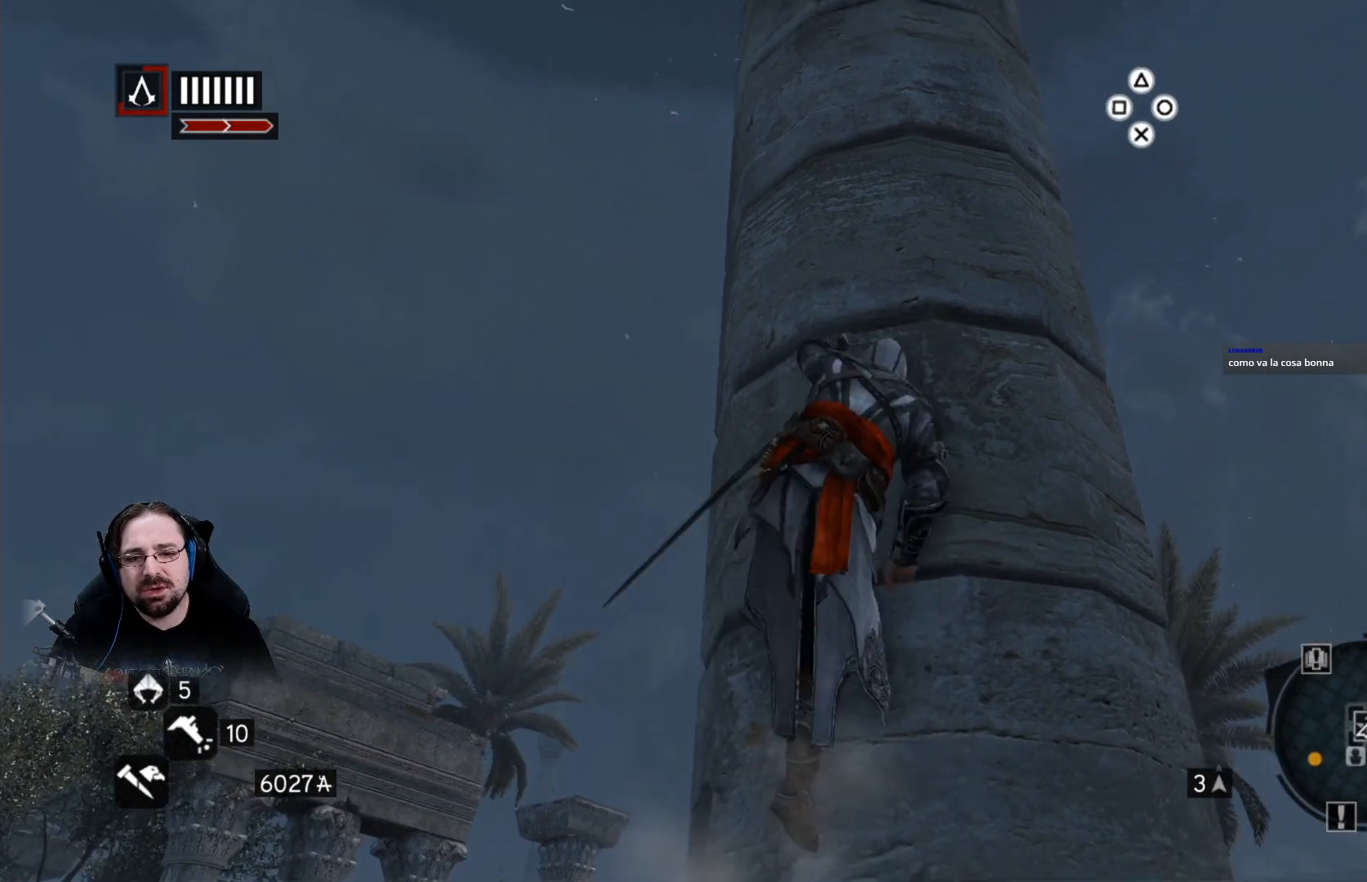
Gameplay with a controller (PlayStation layout); each line is a JSON object with the inputs held at the frame after it. "events" lists button and stick changes between this image and that frame as [ms after this image, input, new state], when the widget could be followed in between.
{"buttons": ["CROSS", "R2"], "left_stick": "up", "right_stick": "center", "events": []}
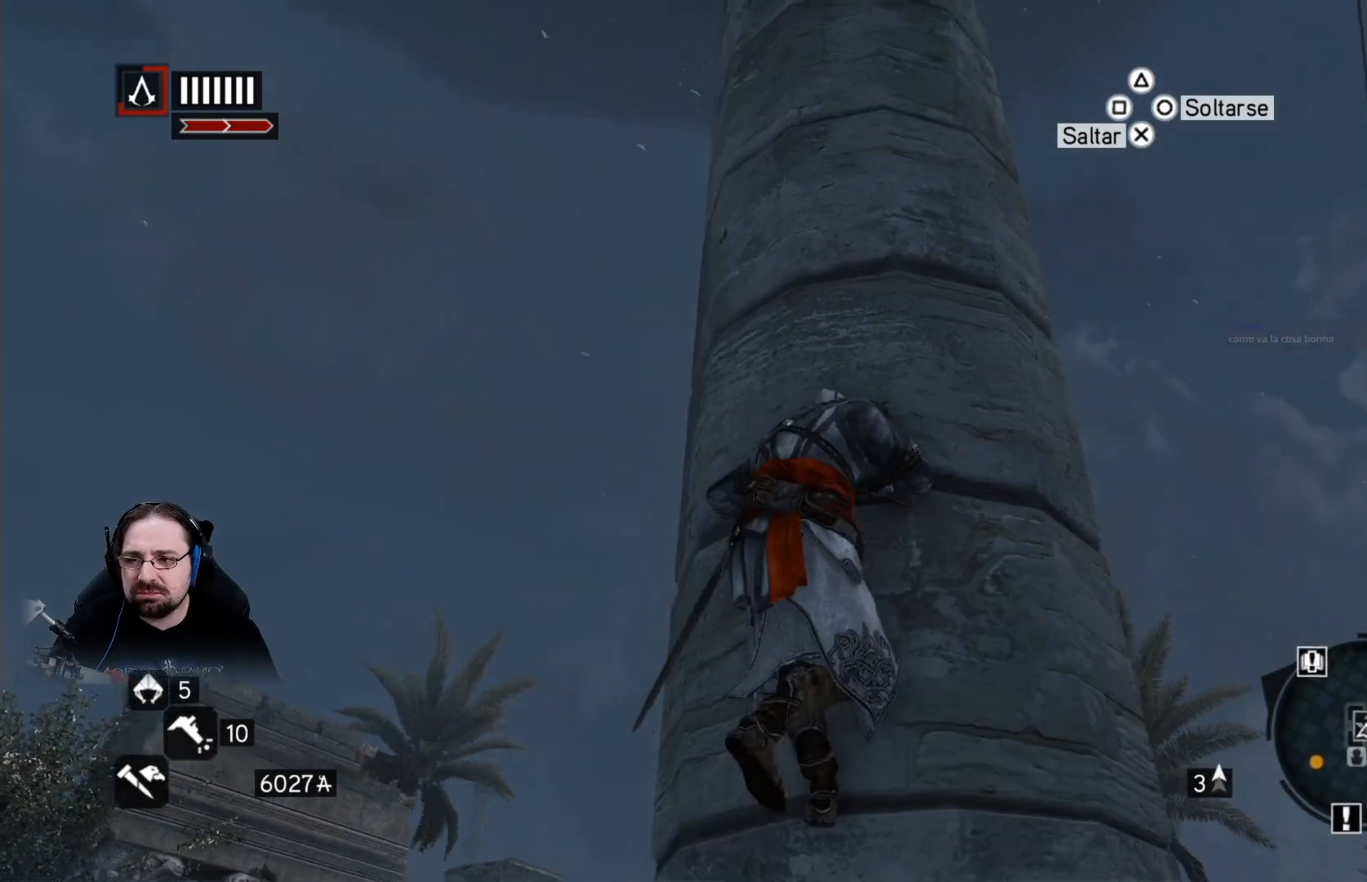
{"buttons": ["CROSS", "R2"], "left_stick": "up", "right_stick": "center", "events": []}
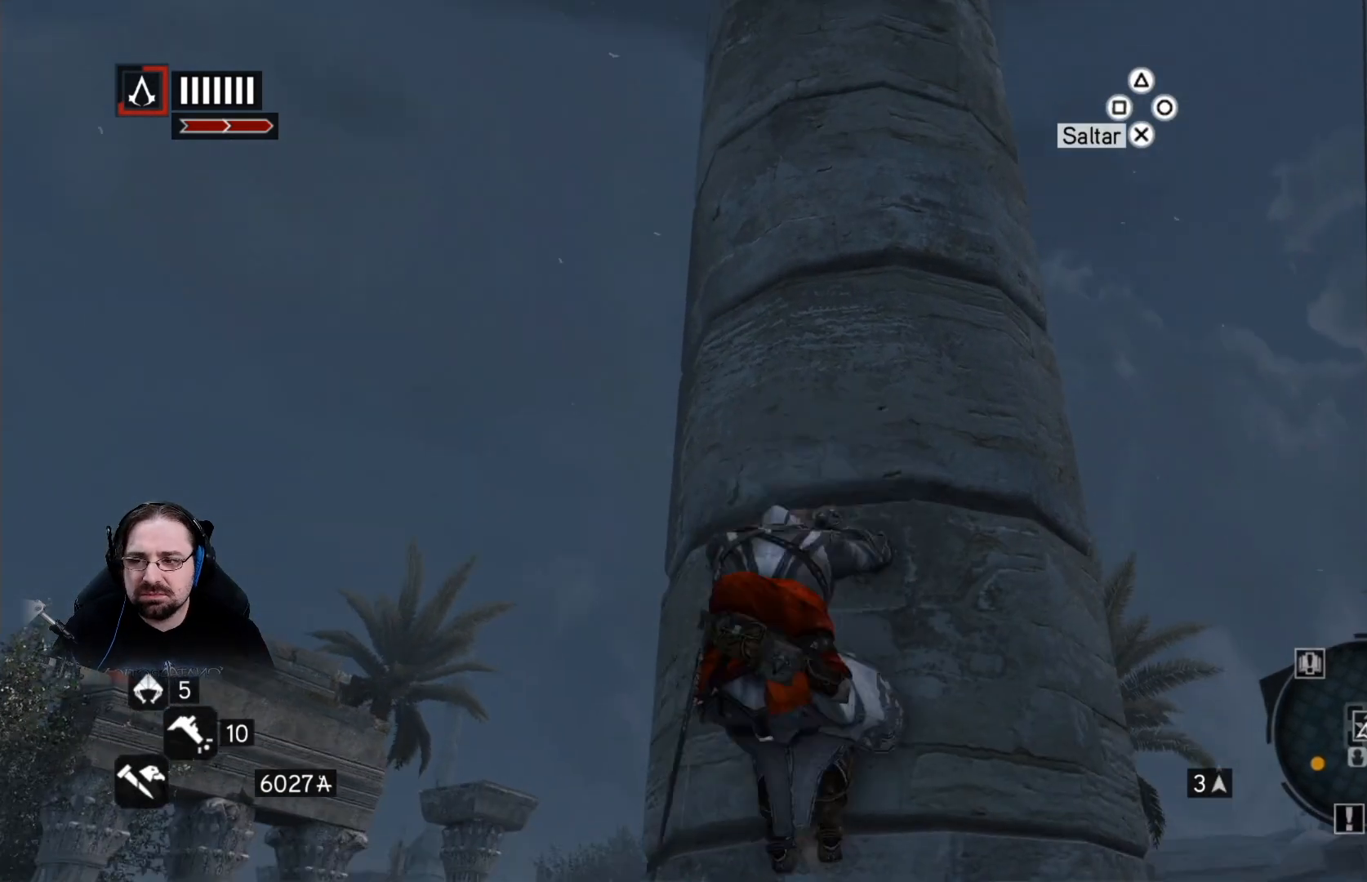
{"buttons": ["CROSS", "R2"], "left_stick": "up", "right_stick": "center", "events": []}
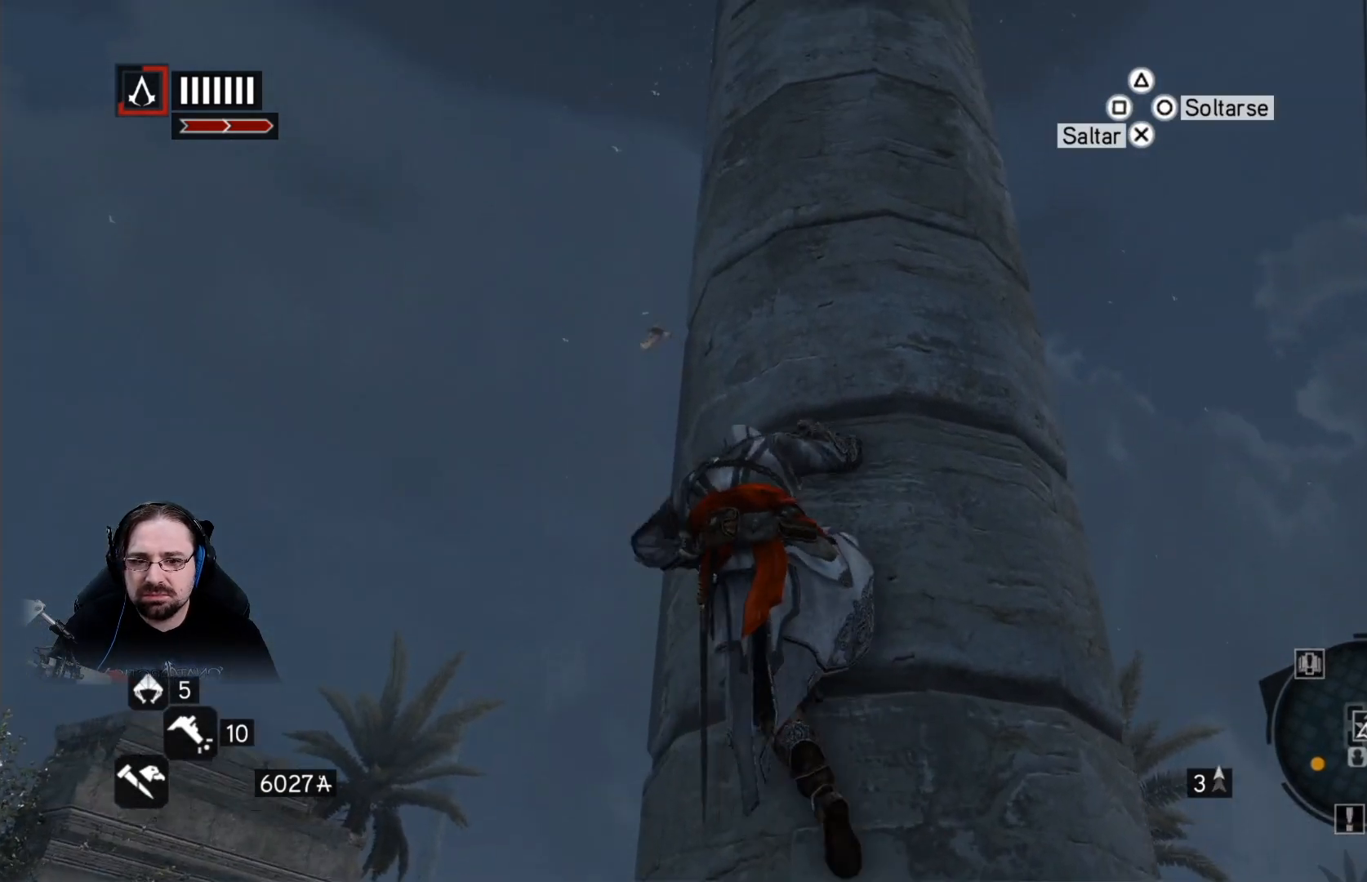
{"buttons": ["CROSS", "R2"], "left_stick": "up", "right_stick": "center", "events": []}
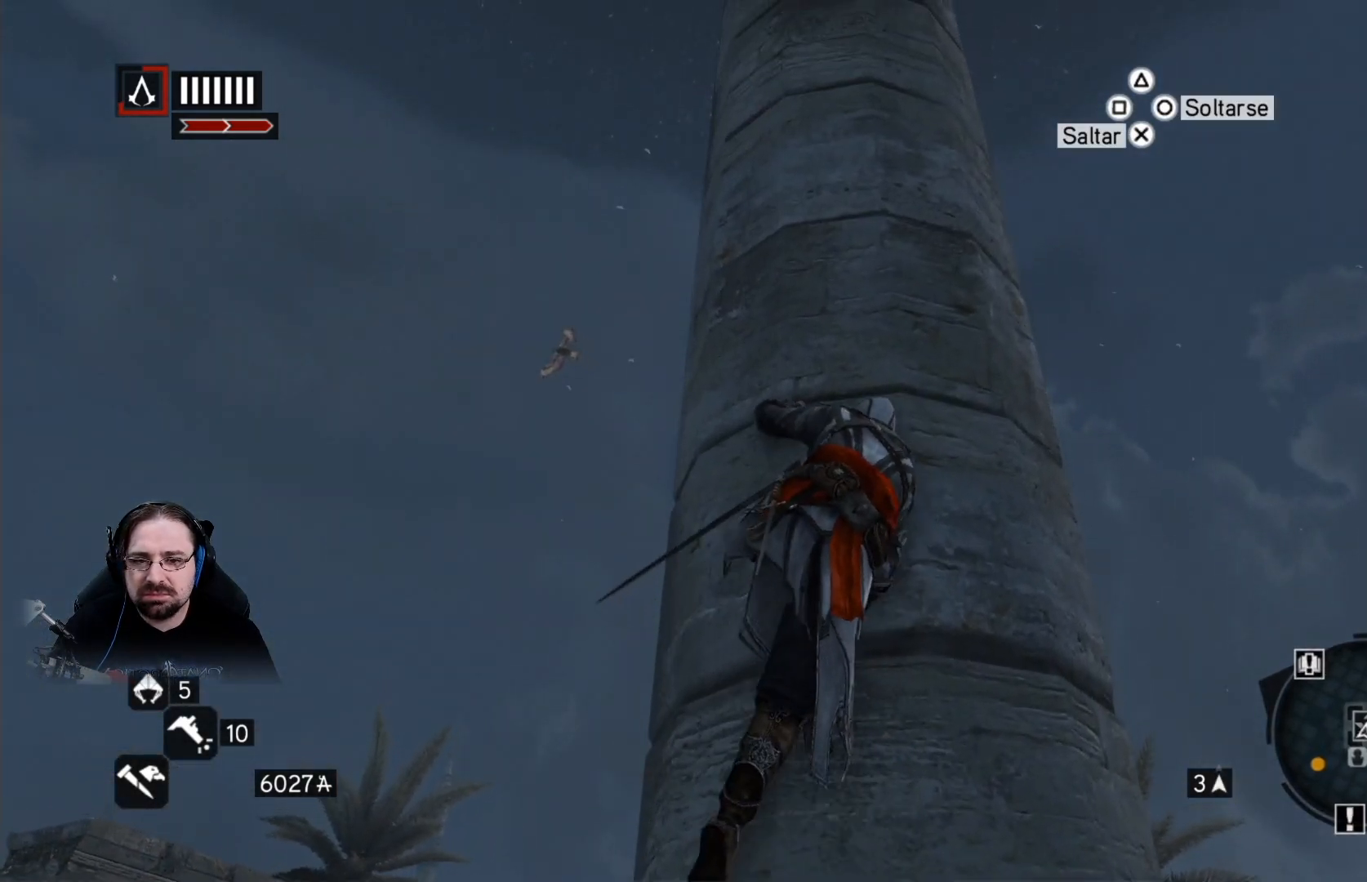
{"buttons": ["CROSS", "R2"], "left_stick": "up", "right_stick": "center", "events": []}
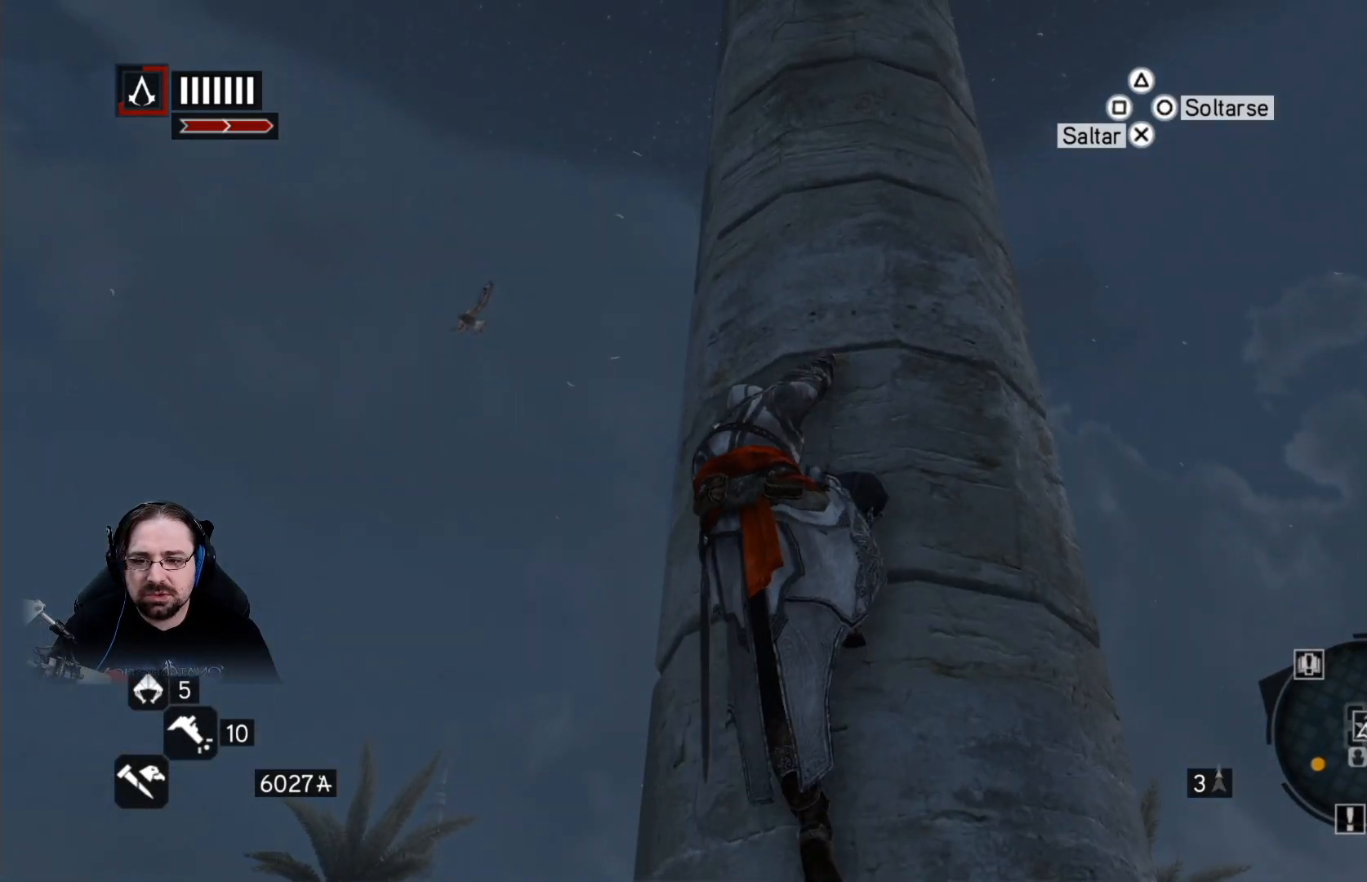
{"buttons": ["CROSS", "R2"], "left_stick": "up", "right_stick": "center", "events": []}
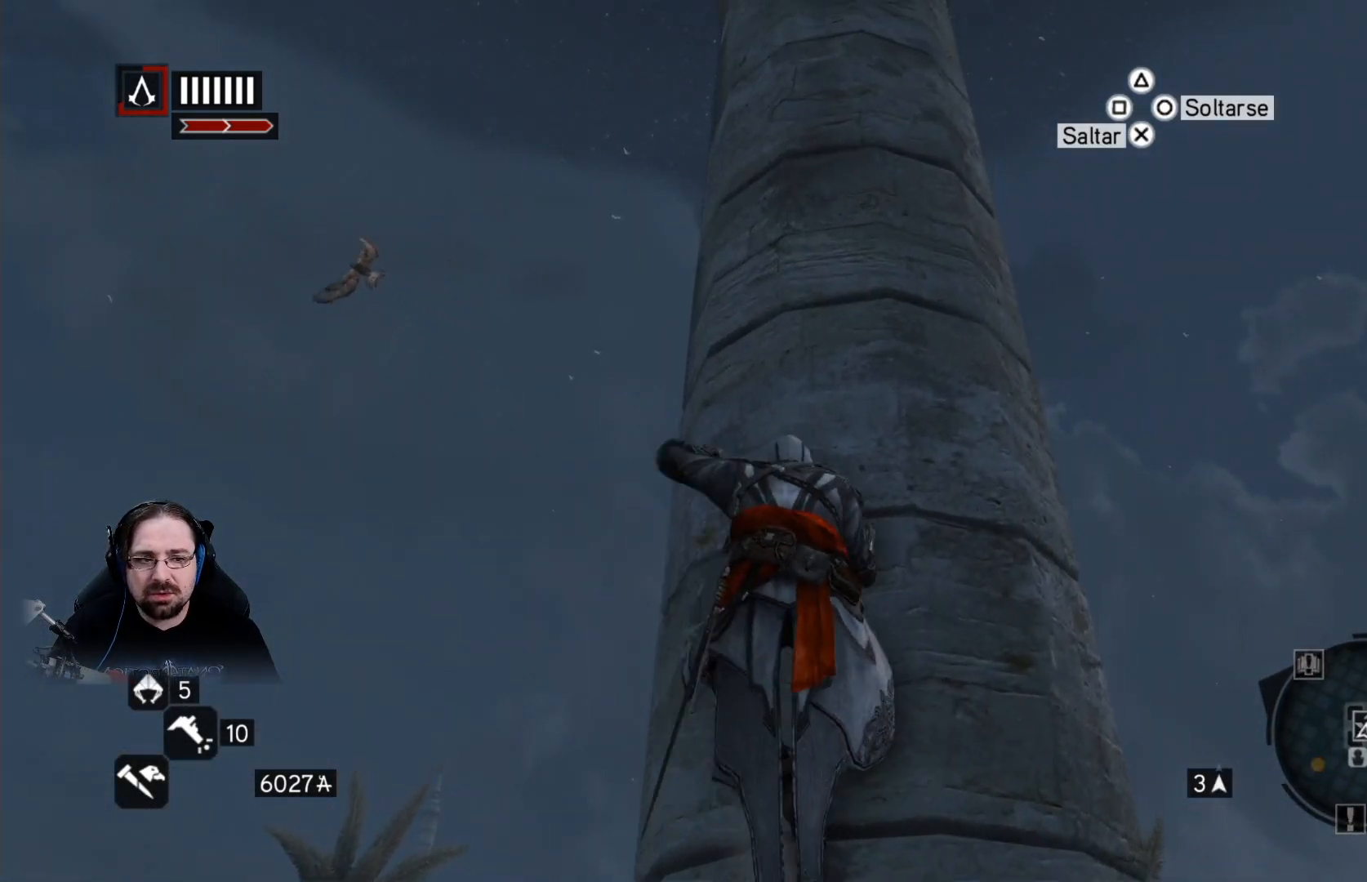
{"buttons": ["CROSS", "R2"], "left_stick": "up", "right_stick": "center", "events": []}
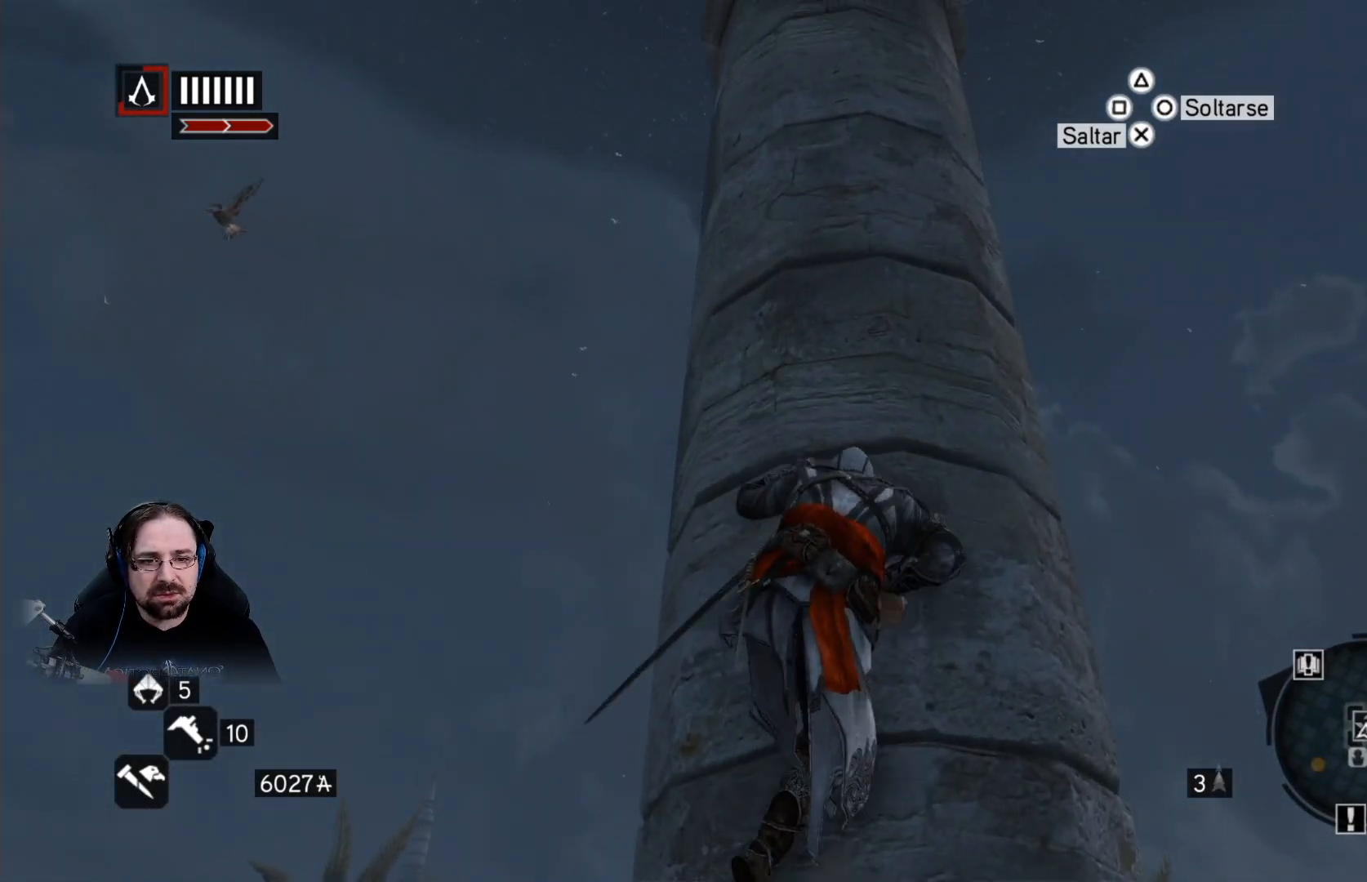
{"buttons": ["CROSS", "R2"], "left_stick": "up", "right_stick": "center", "events": []}
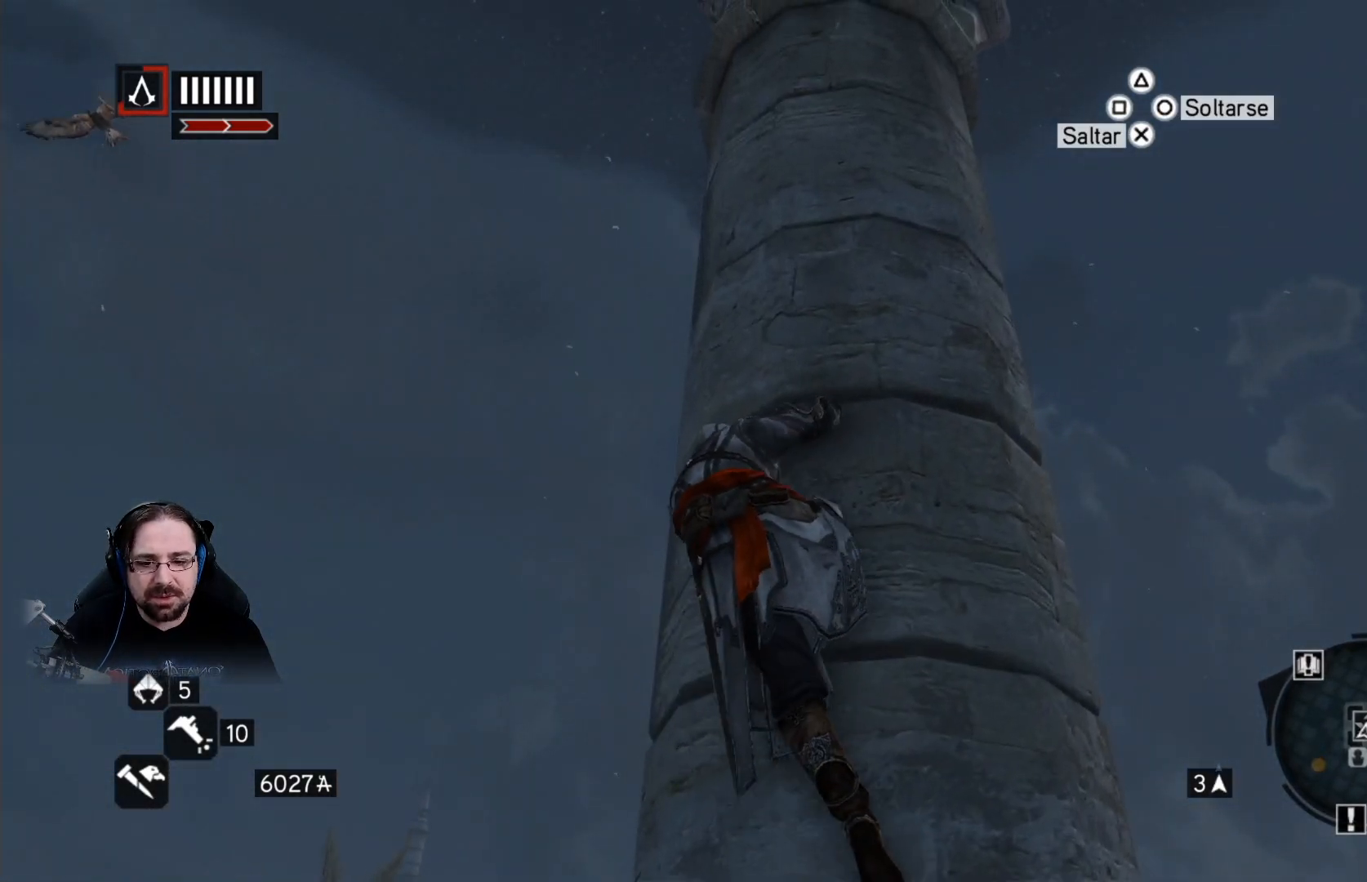
{"buttons": ["CROSS", "R2"], "left_stick": "up", "right_stick": "center", "events": []}
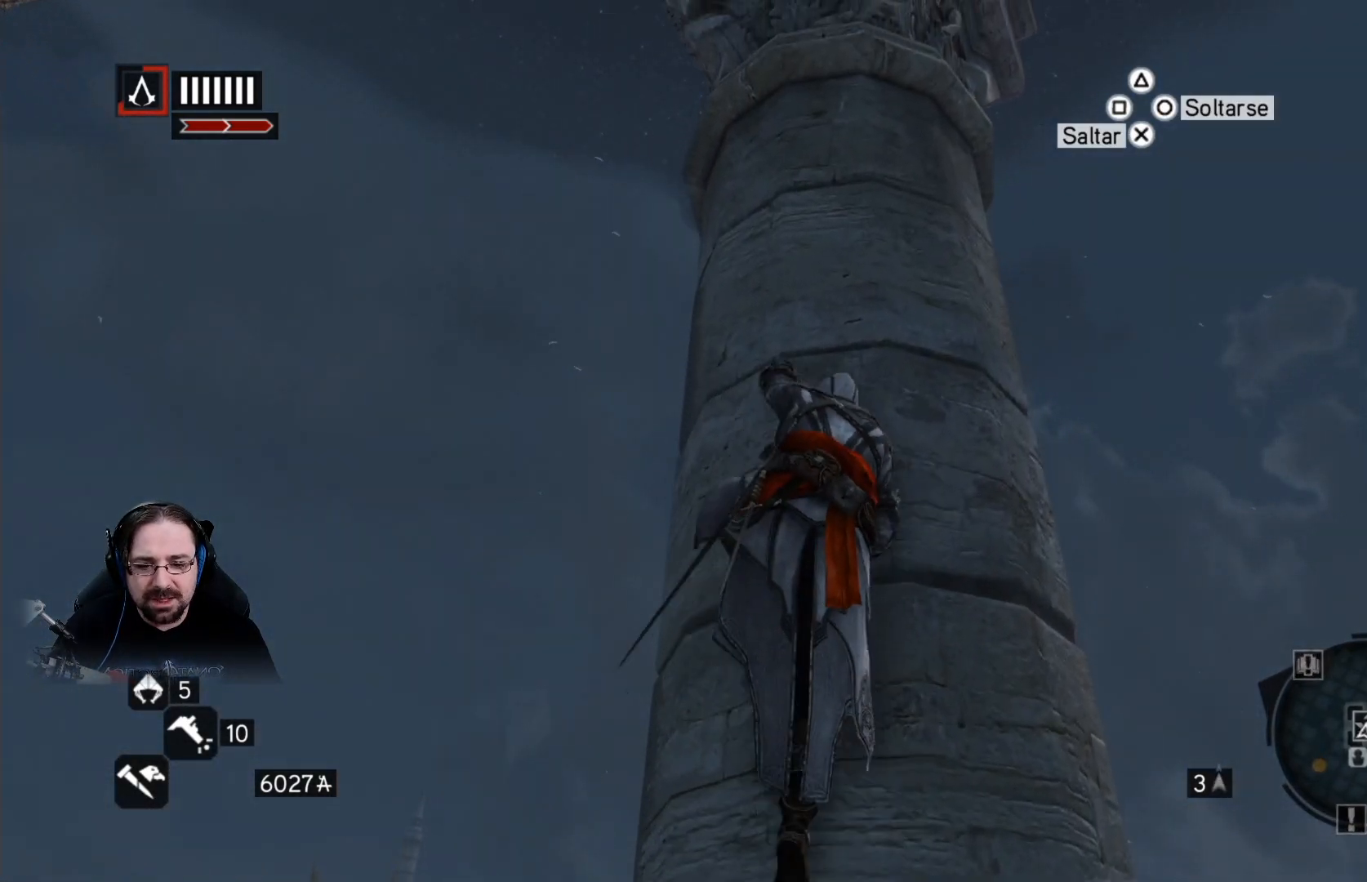
{"buttons": ["CROSS", "R2"], "left_stick": "up", "right_stick": "center", "events": []}
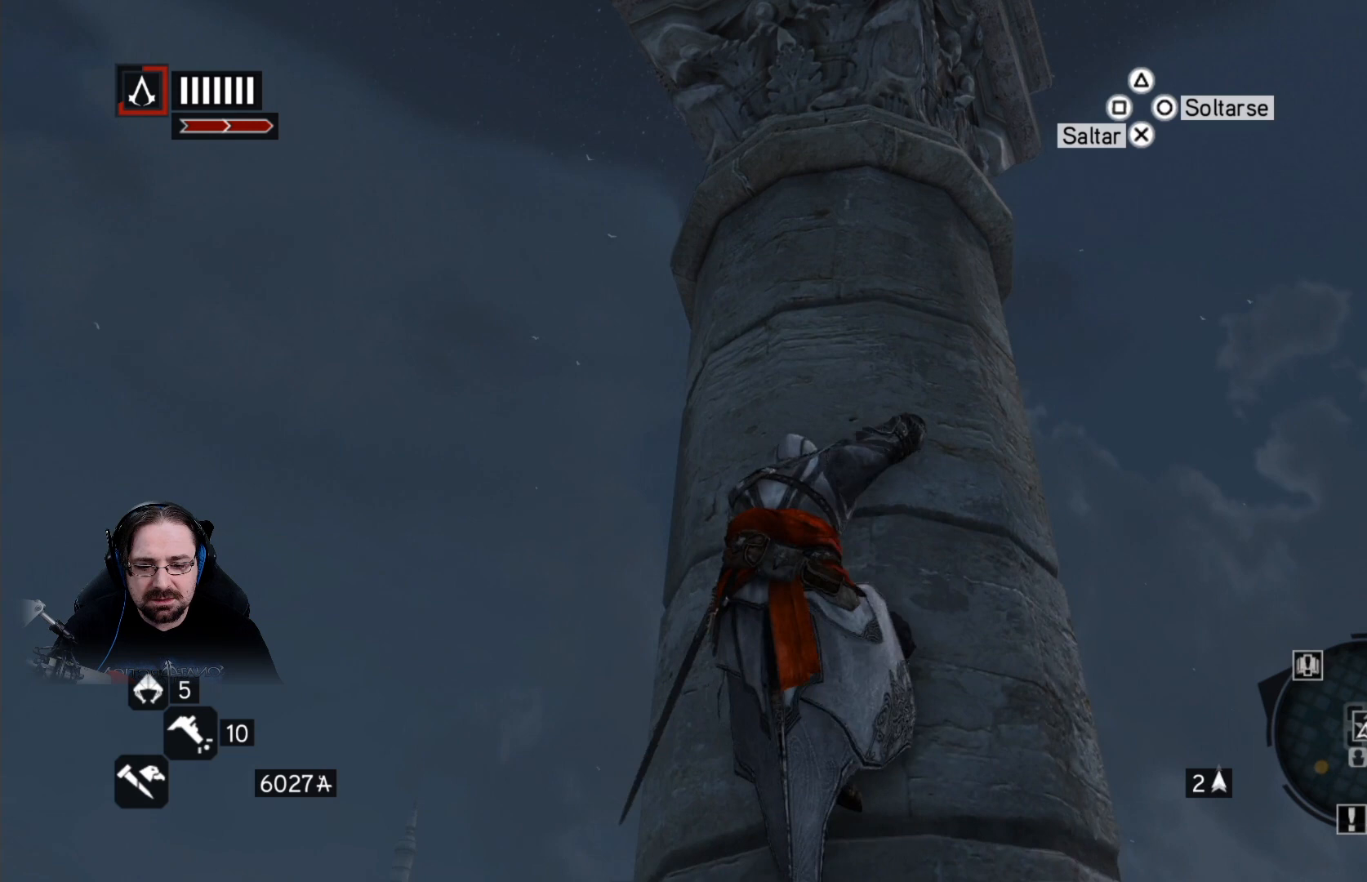
{"buttons": ["CROSS", "R2"], "left_stick": "up", "right_stick": "center", "events": []}
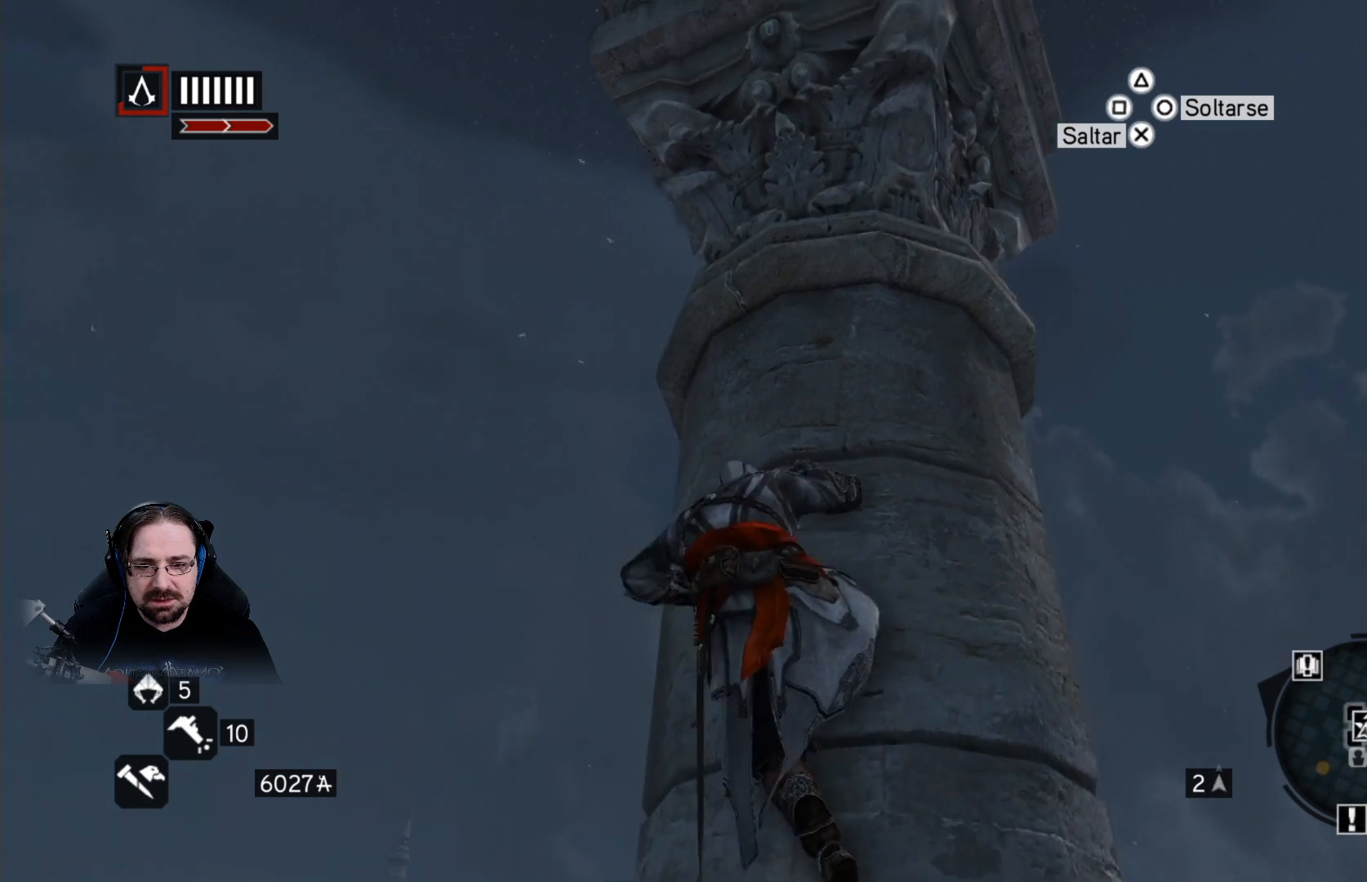
{"buttons": ["CROSS", "R2"], "left_stick": "up", "right_stick": "center", "events": []}
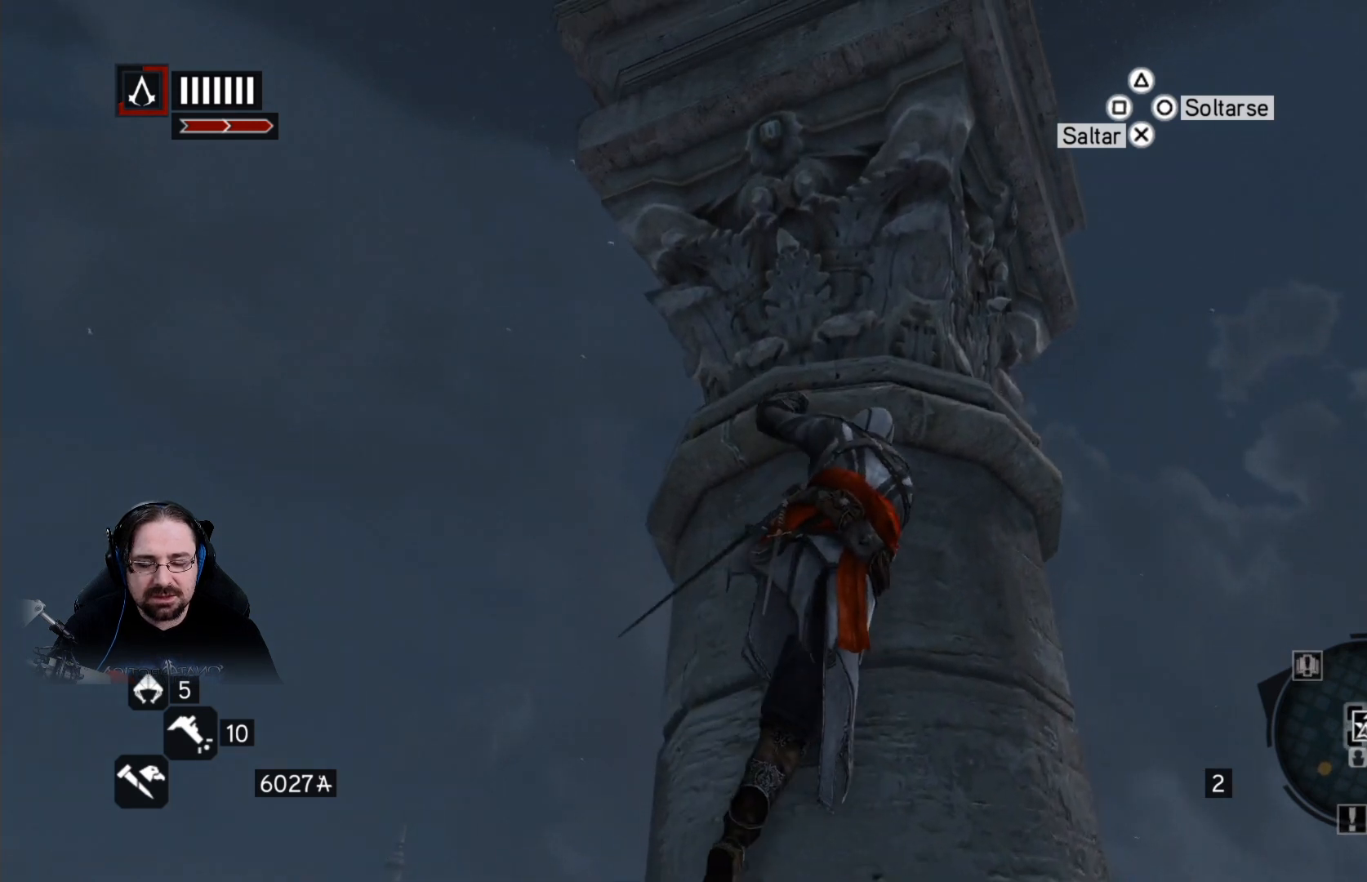
{"buttons": ["CROSS", "R2"], "left_stick": "up", "right_stick": "center", "events": []}
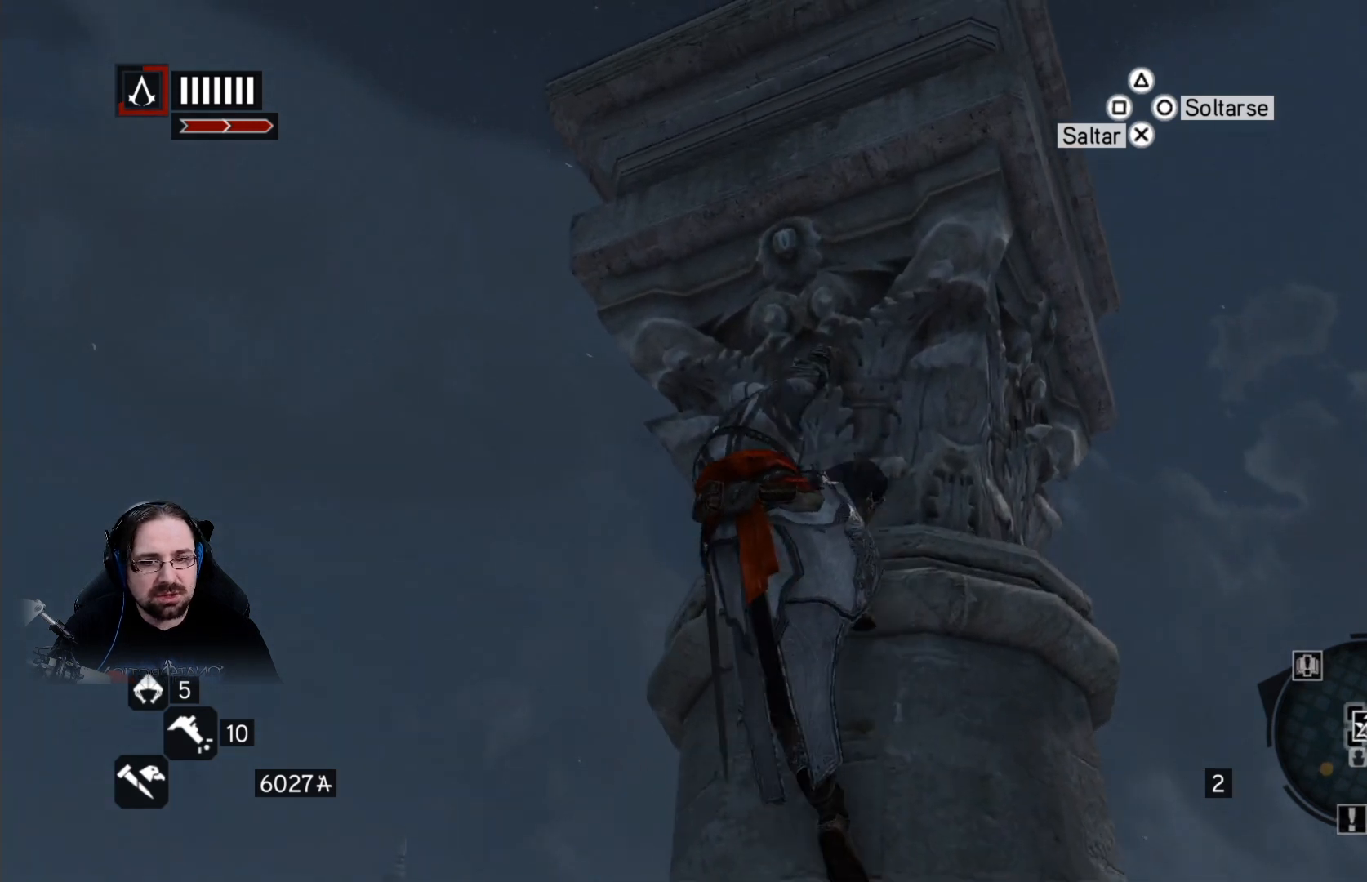
{"buttons": ["CROSS", "R2"], "left_stick": "up", "right_stick": "center", "events": []}
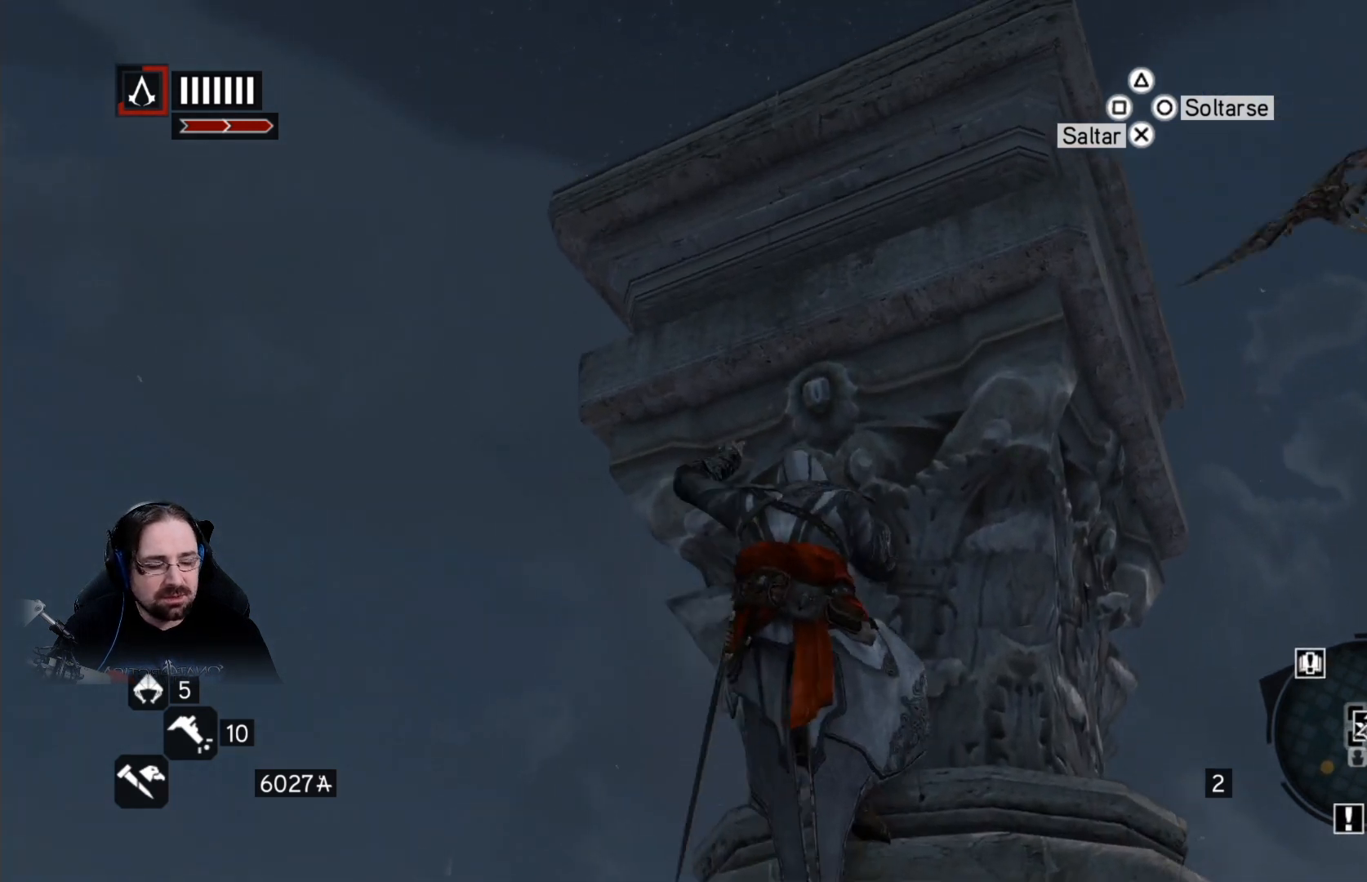
{"buttons": ["CROSS", "R2"], "left_stick": "up", "right_stick": "center", "events": []}
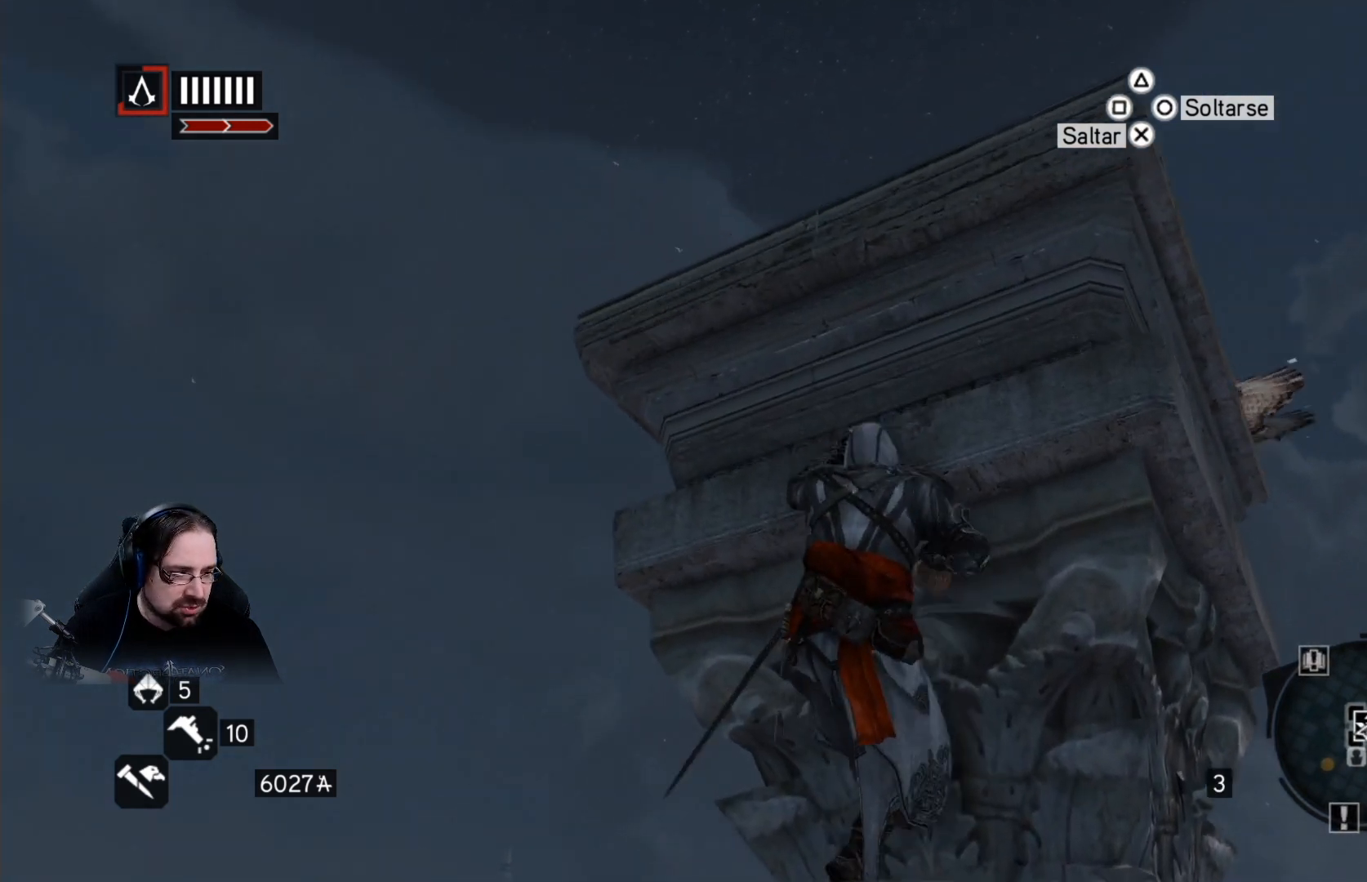
{"buttons": ["CROSS", "R2"], "left_stick": "up", "right_stick": "center", "events": []}
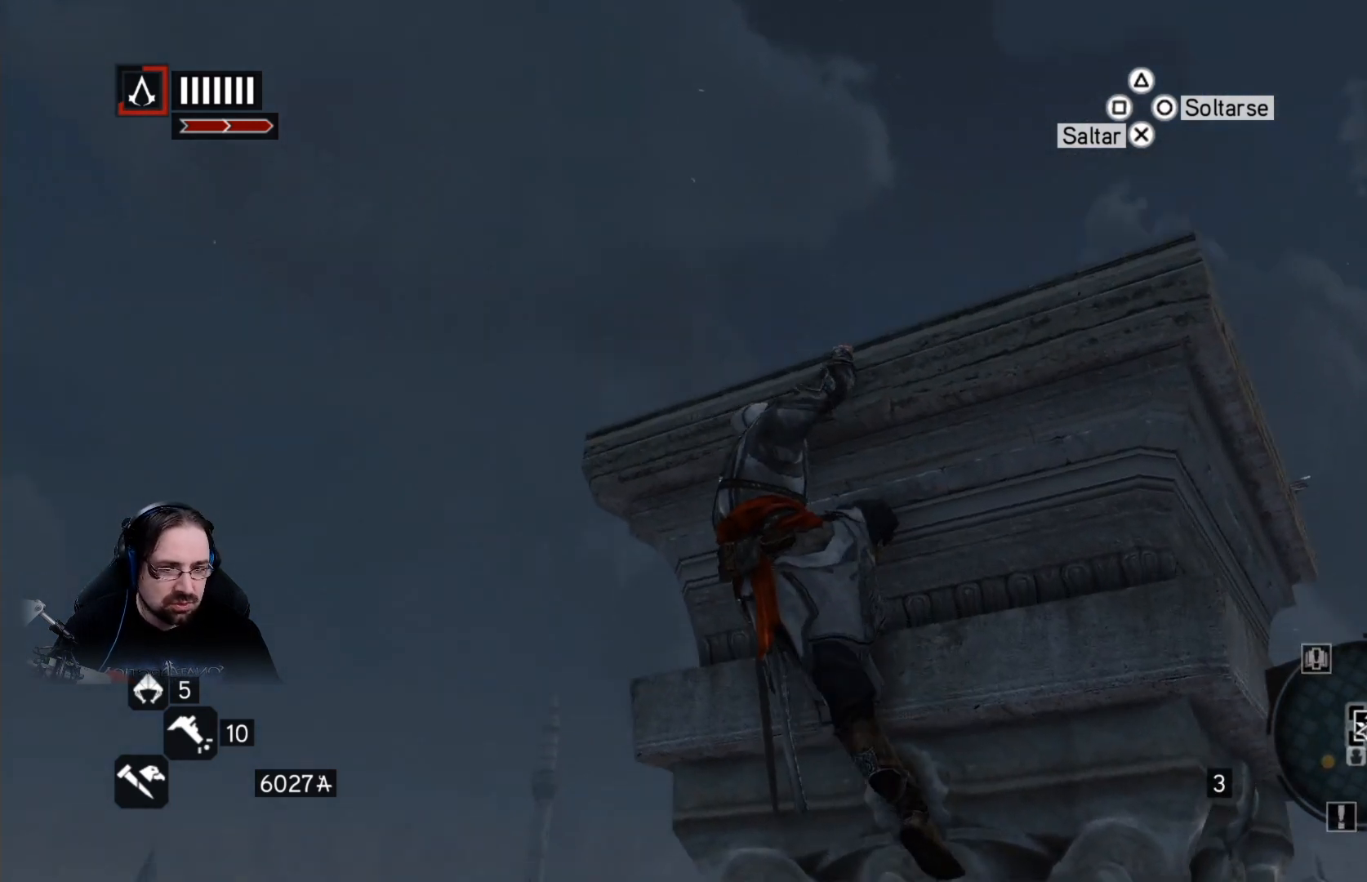
{"buttons": ["CROSS", "R2"], "left_stick": "up", "right_stick": "center", "events": []}
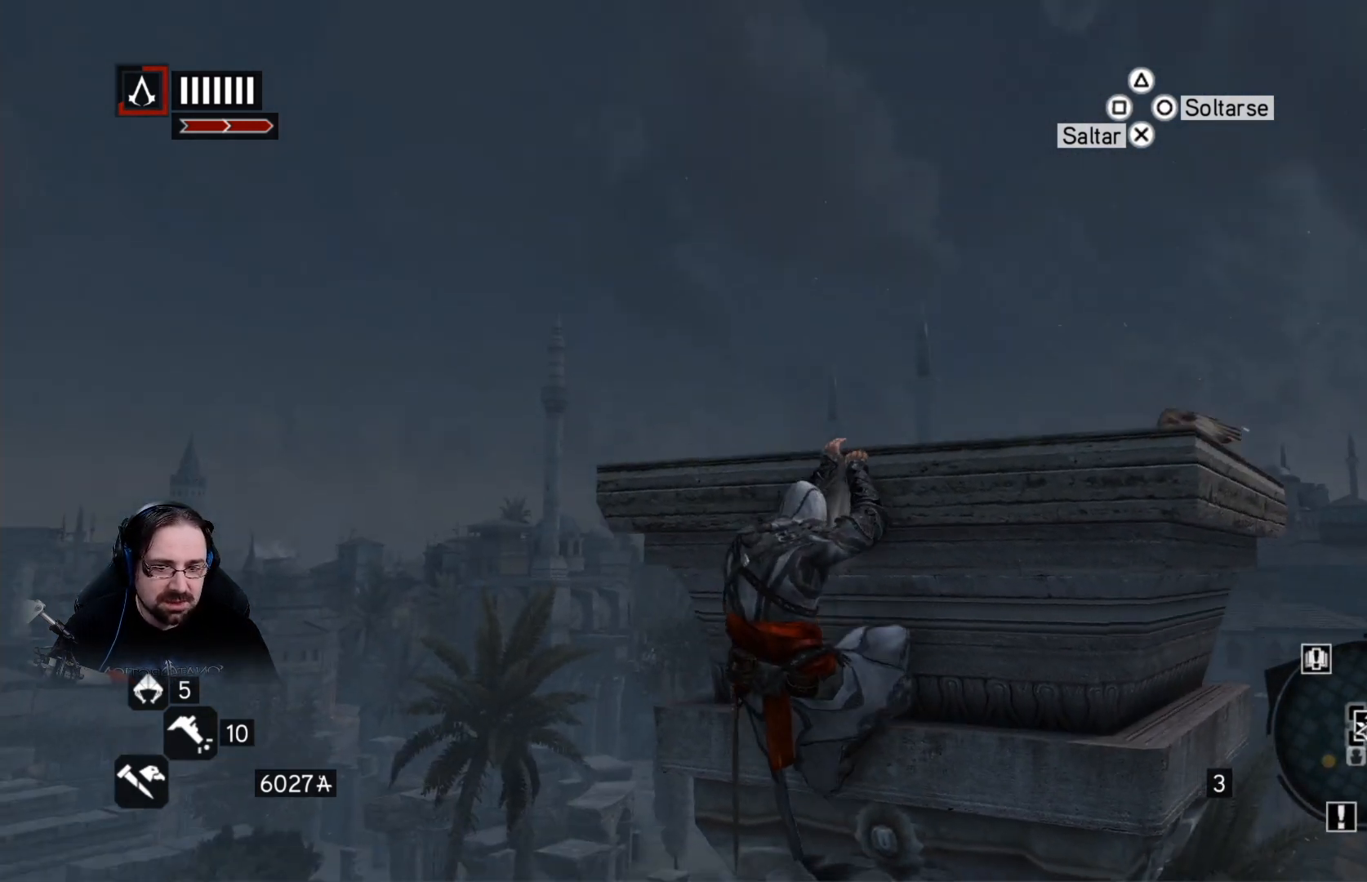
{"buttons": ["R2"], "left_stick": "up", "right_stick": "center", "events": [[333, "CROSS", "up"]]}
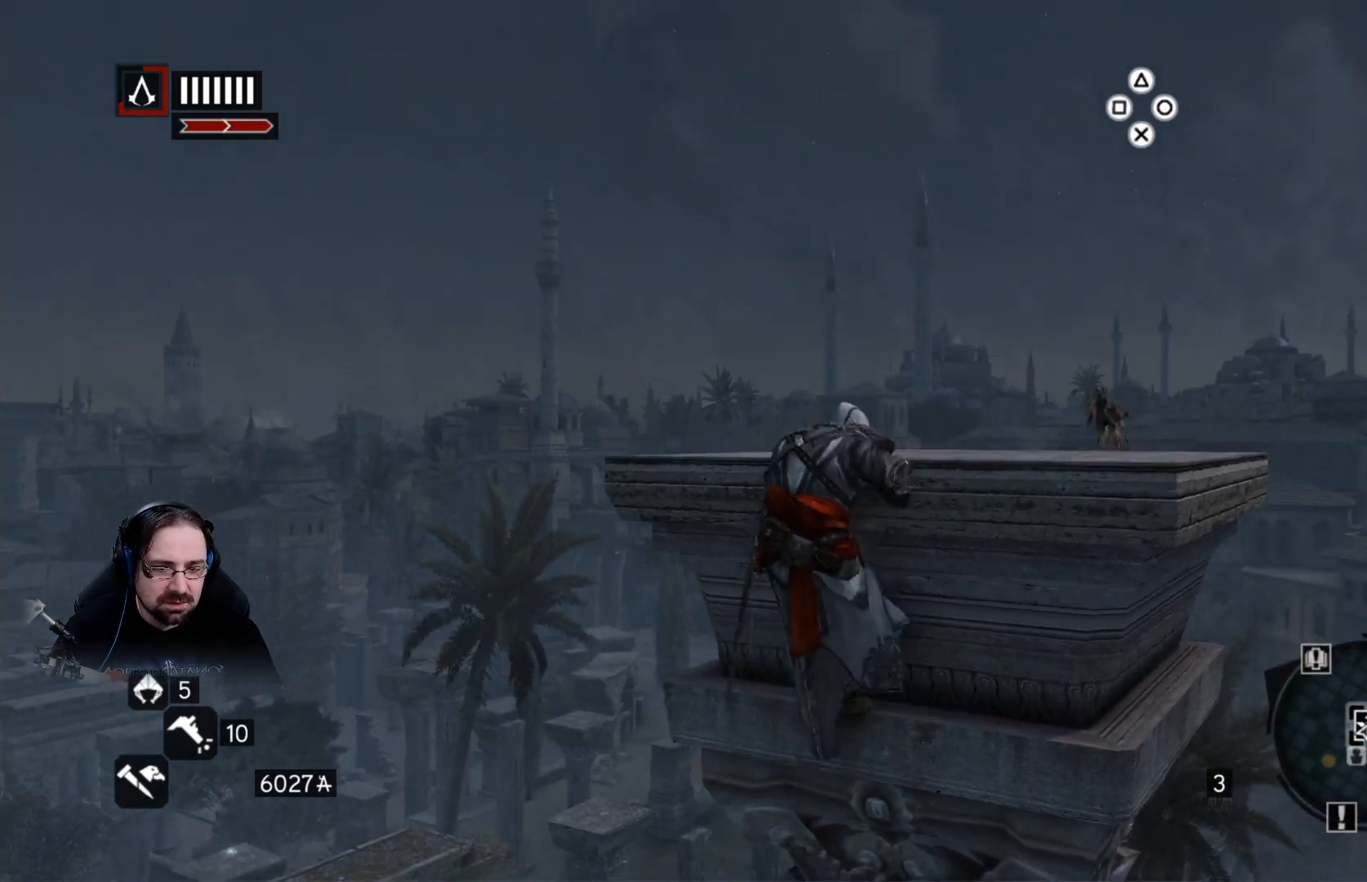
{"buttons": [], "left_stick": "up", "right_stick": "down", "events": [[33, "R2", "up"], [333, "right_stick", "down"]]}
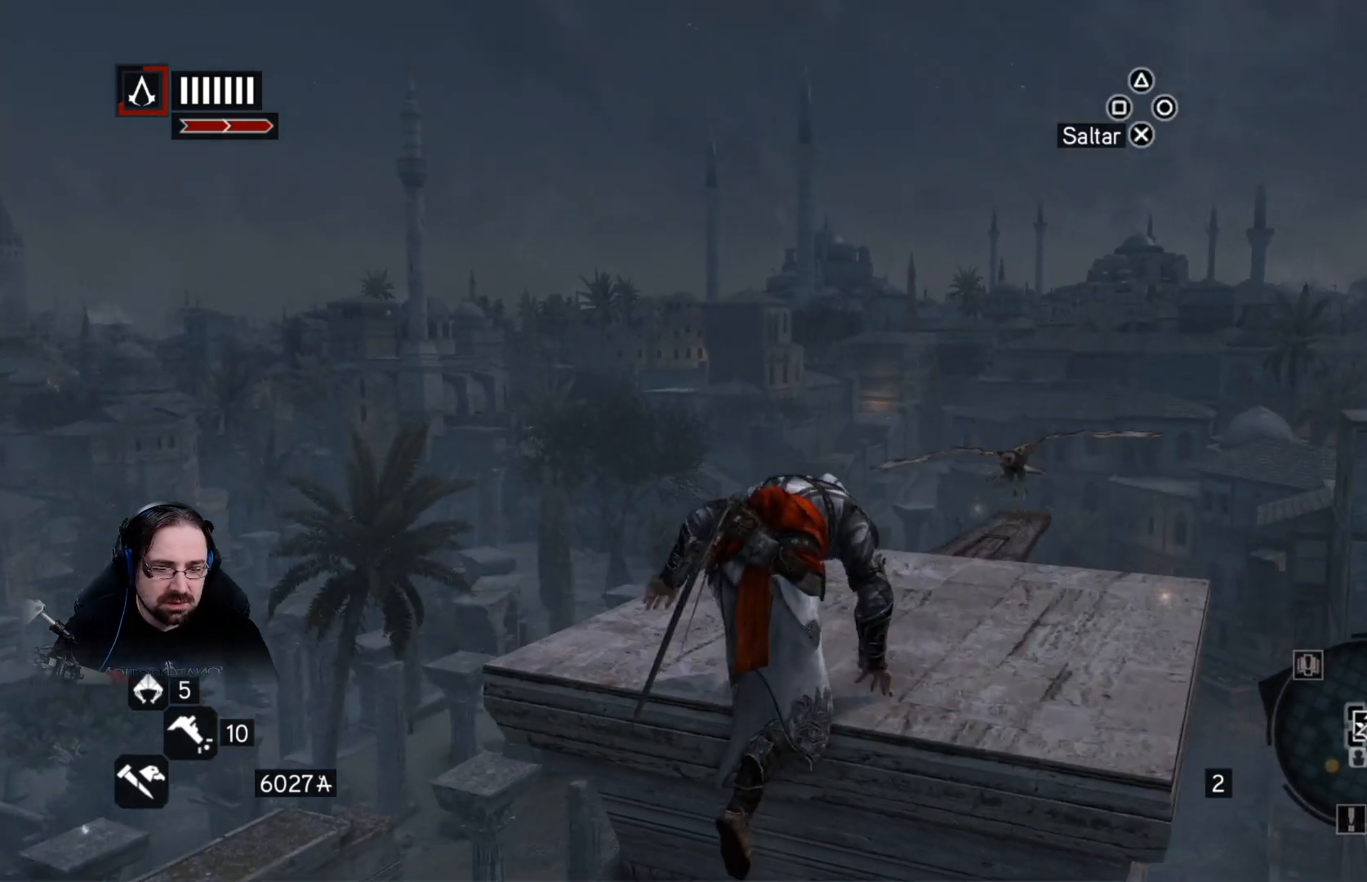
{"buttons": ["R2"], "left_stick": "up", "right_stick": "down", "events": [[433, "R2", "down"]]}
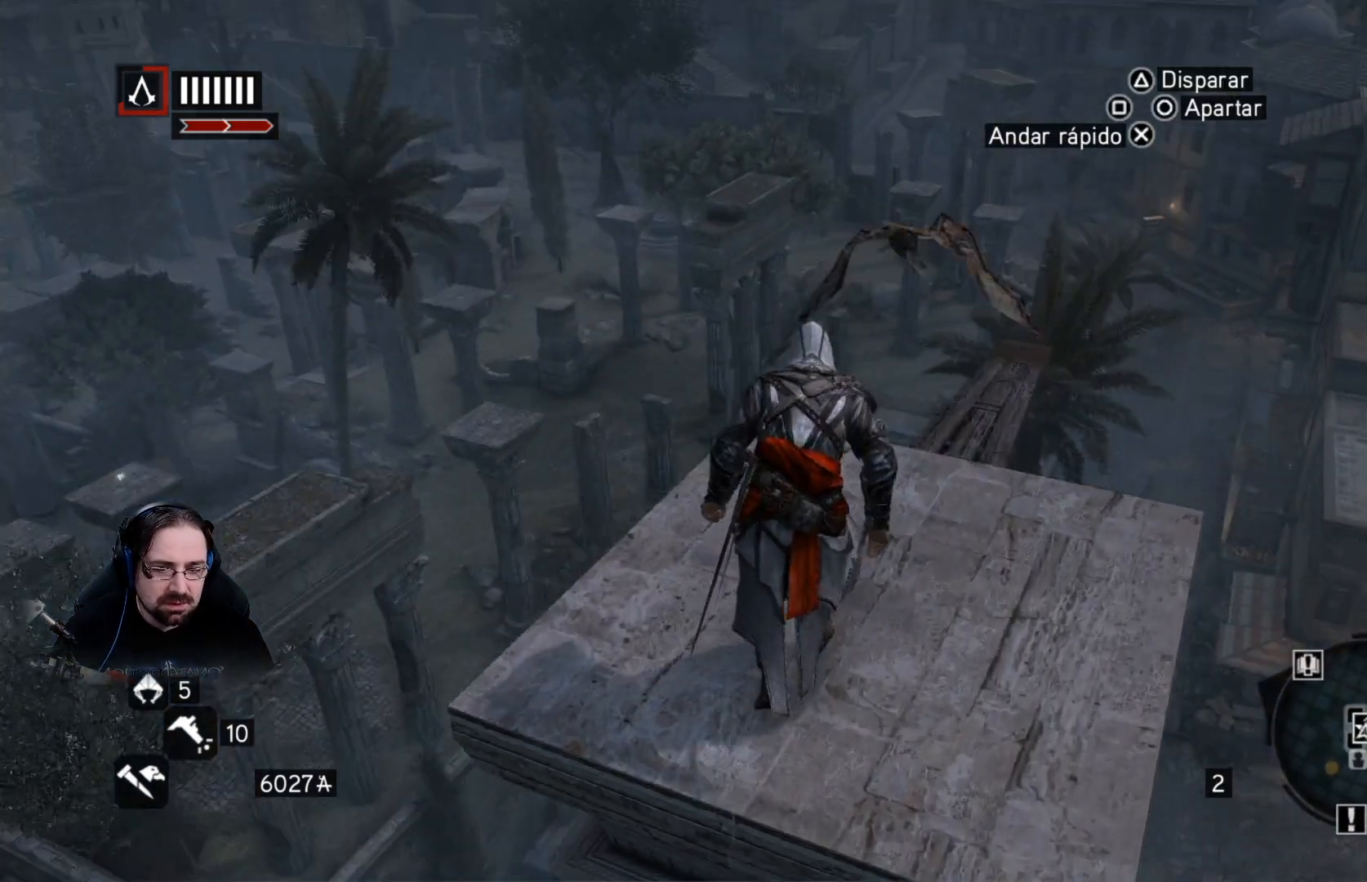
{"buttons": ["R2"], "left_stick": "up-right", "right_stick": "down", "events": [[500, "left_stick", "up-right"]]}
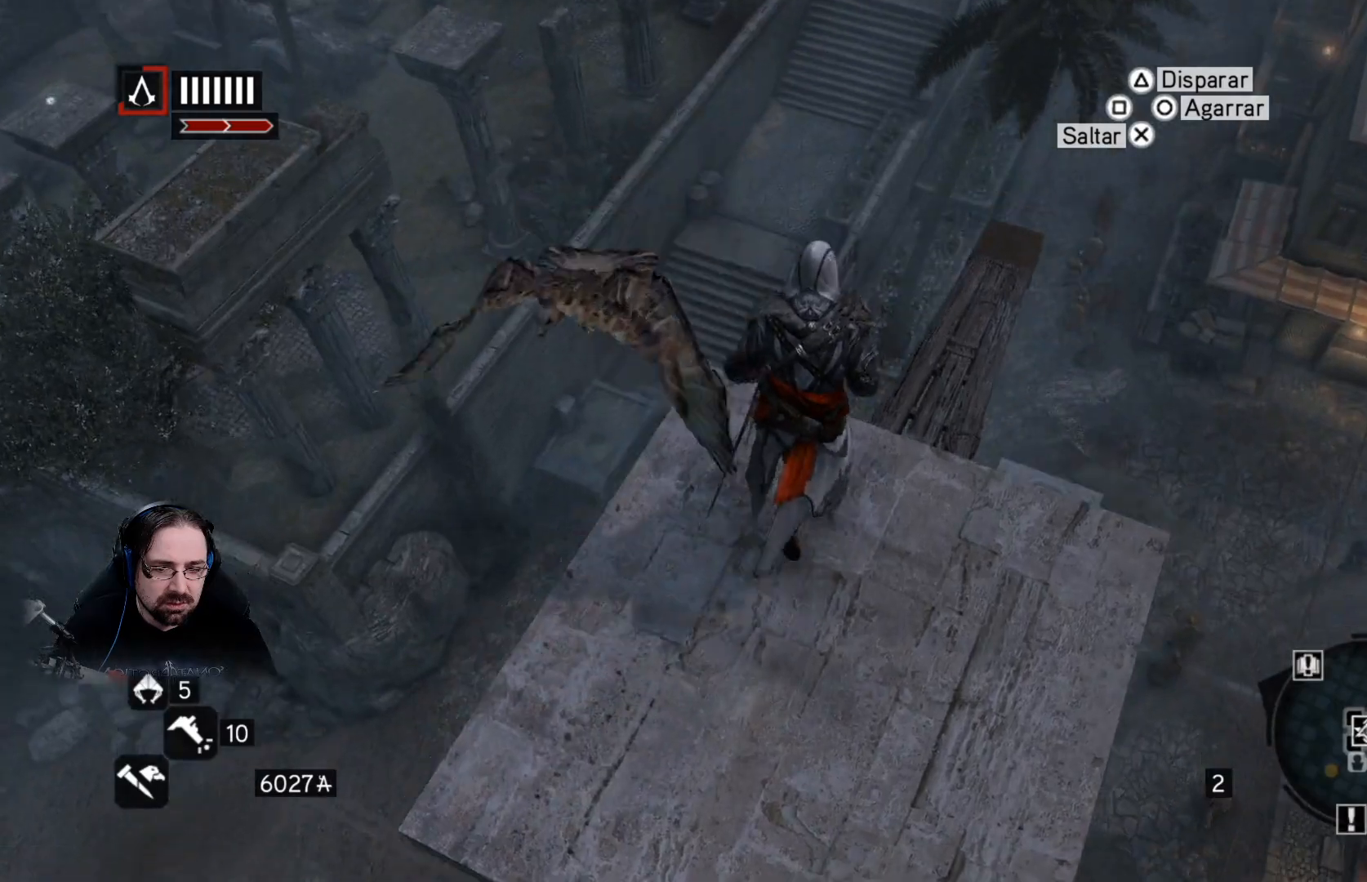
{"buttons": ["R2"], "left_stick": "right", "right_stick": "down", "events": [[400, "left_stick", "right"]]}
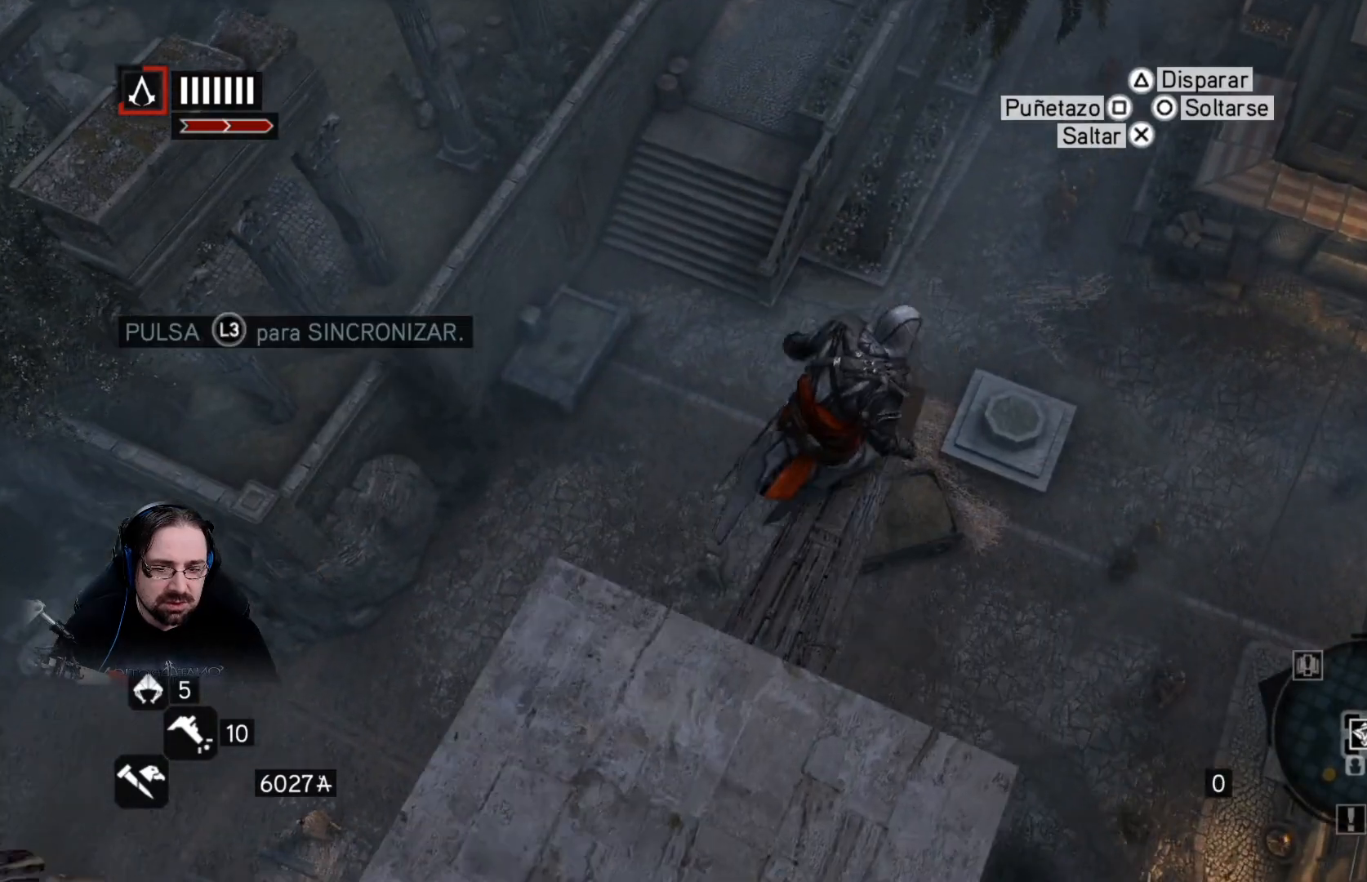
{"buttons": [], "left_stick": "center", "right_stick": "center", "events": [[133, "left_stick", "up"], [300, "left_stick", "center"], [400, "R2", "up"], [400, "right_stick", "center"]]}
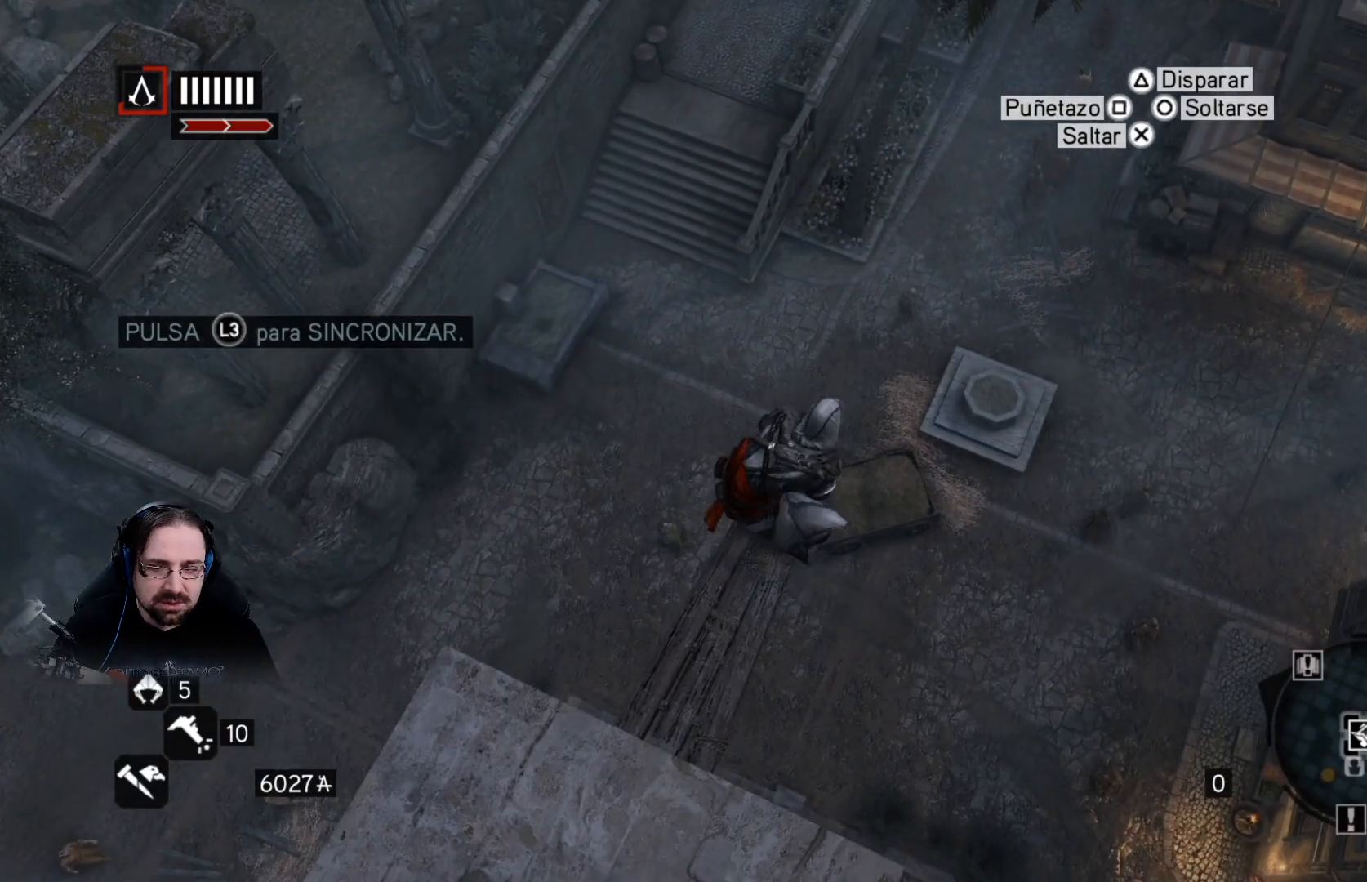
{"buttons": [], "left_stick": "center", "right_stick": "center", "events": []}
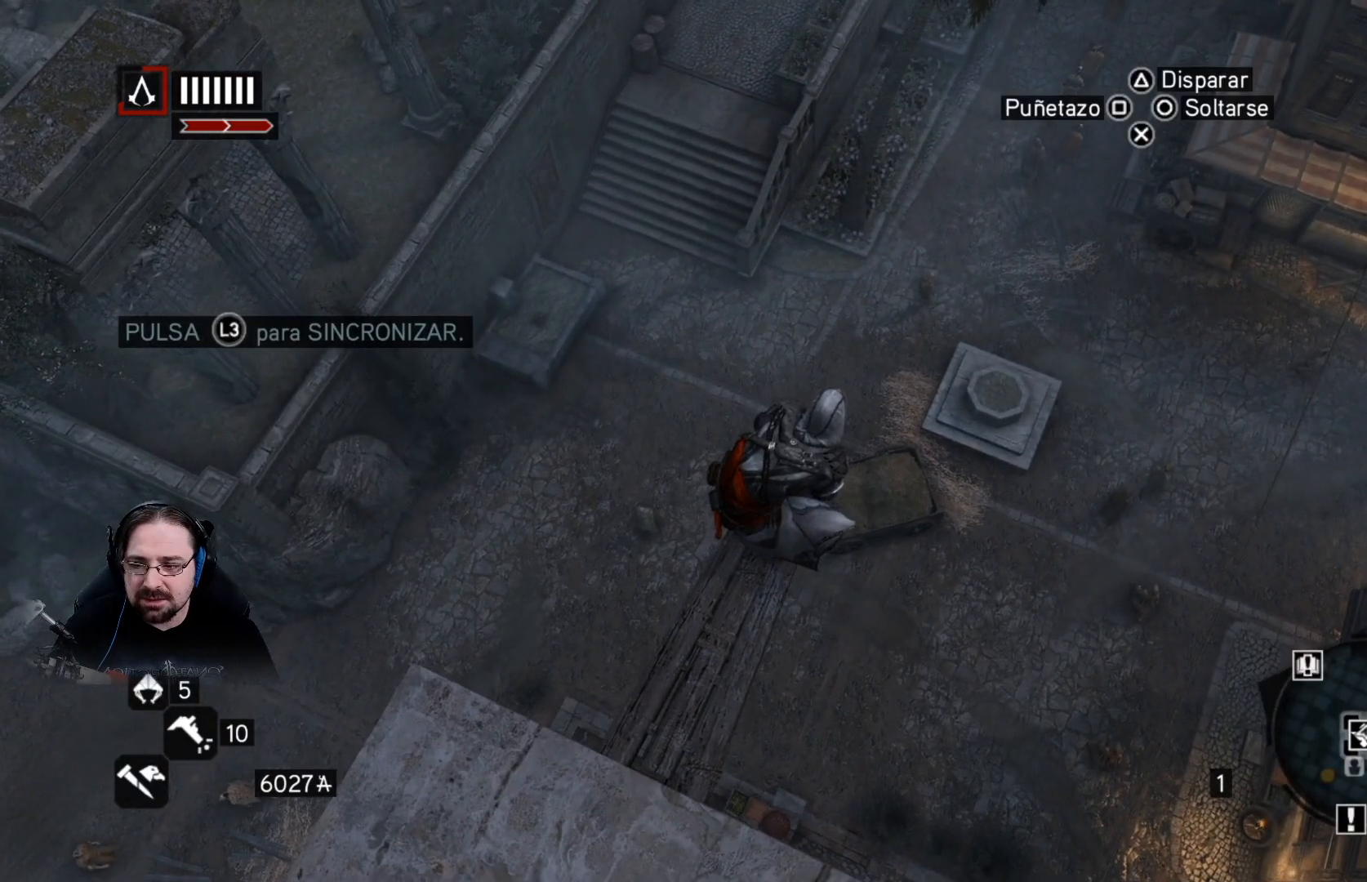
{"buttons": [], "left_stick": "center", "right_stick": "center", "events": [[400, "L3", "down"], [500, "L3", "up"]]}